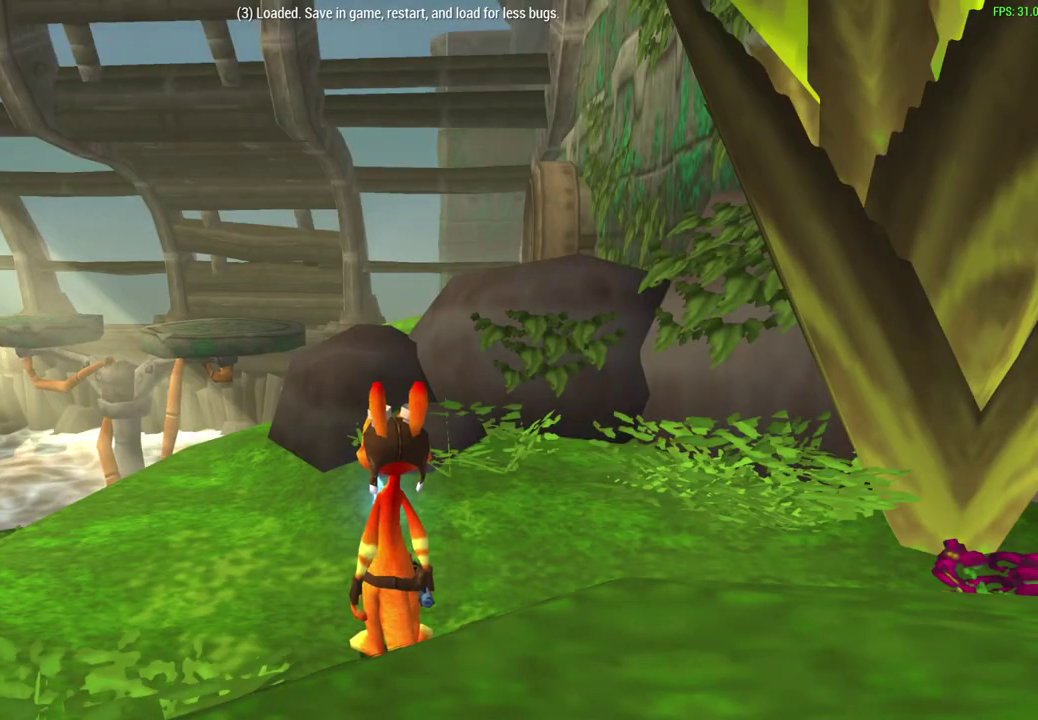
Gameplay with a controller (PlayStation layout); each line is a JSON object with the inputs held at the frame after it (dt_ms = milliseconds from this image to that frame). "events" lists button and stick changes between this image and that frame as [ms after this image, input, new state], when the widget could be followed in between. Not read: right_stick.
{"dt_ms": 300, "buttons": [], "left_stick": "up-right", "events": [[167, "left_stick", "right"], [233, "left_stick", "up-right"]]}
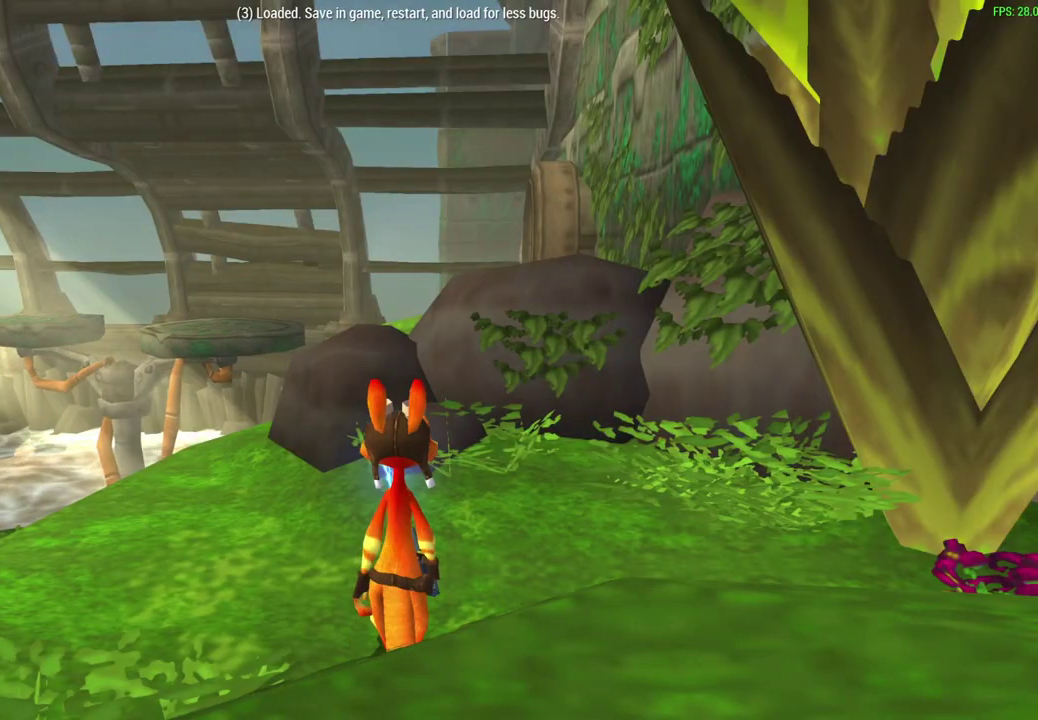
{"dt_ms": 400, "buttons": [], "left_stick": "up", "events": [[267, "left_stick", "up"]]}
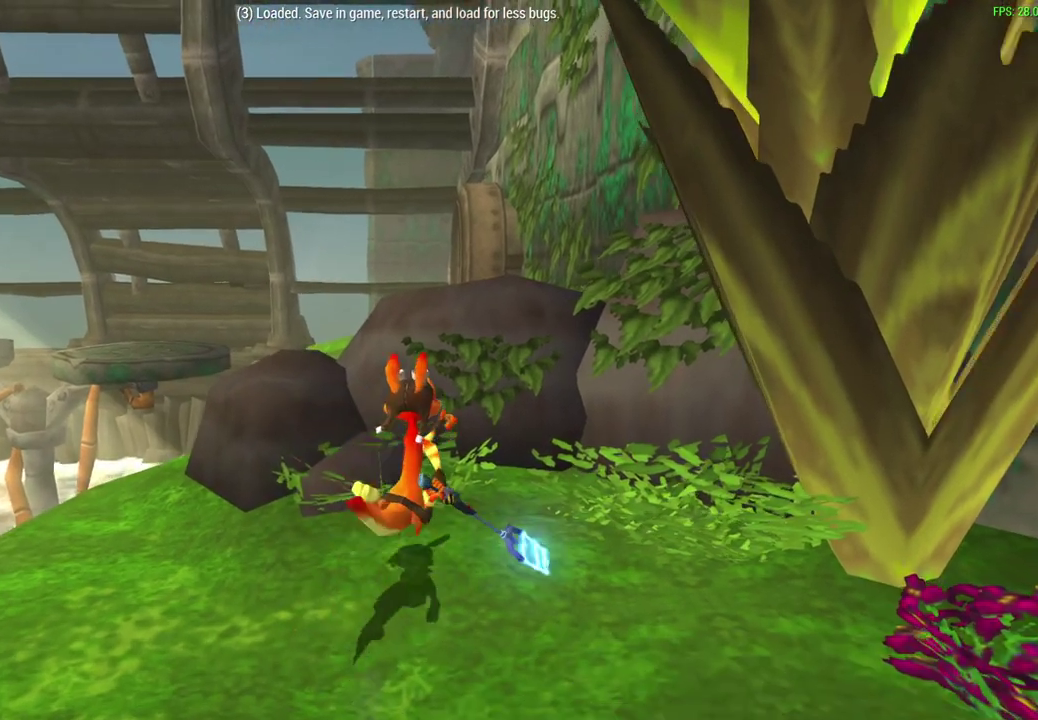
{"dt_ms": 600, "buttons": [], "left_stick": "up", "events": [[17, "left_stick", "up-right"], [183, "CROSS", "down"], [317, "left_stick", "up"], [367, "CROSS", "up"]]}
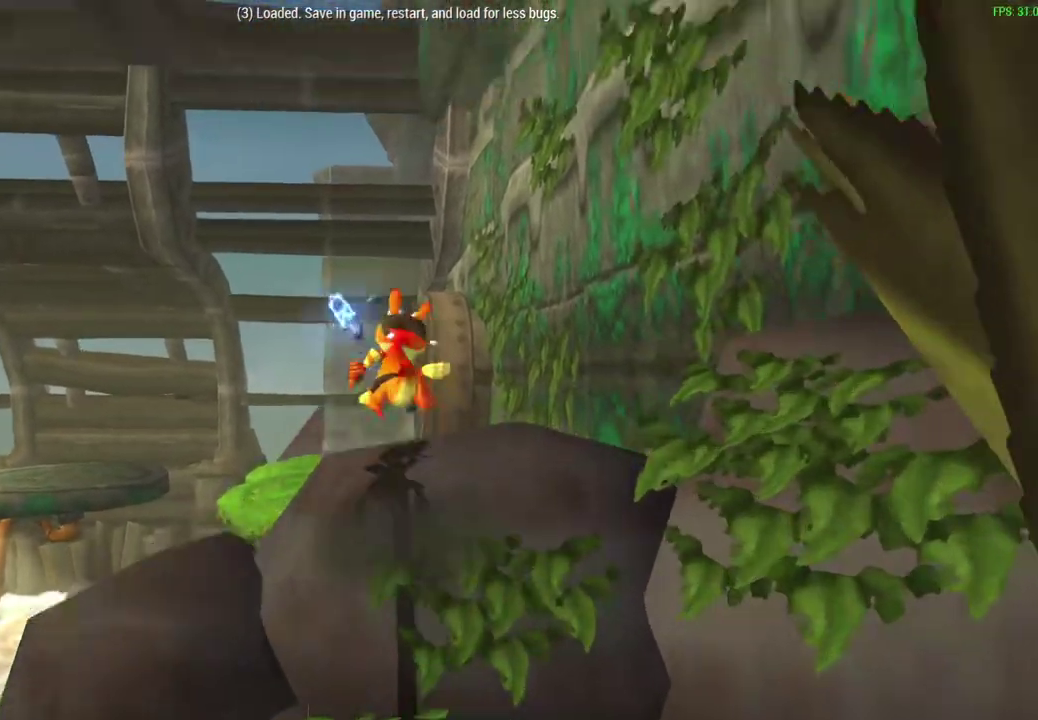
{"dt_ms": 600, "buttons": [], "left_stick": "up", "events": [[200, "CROSS", "down"], [533, "CROSS", "up"]]}
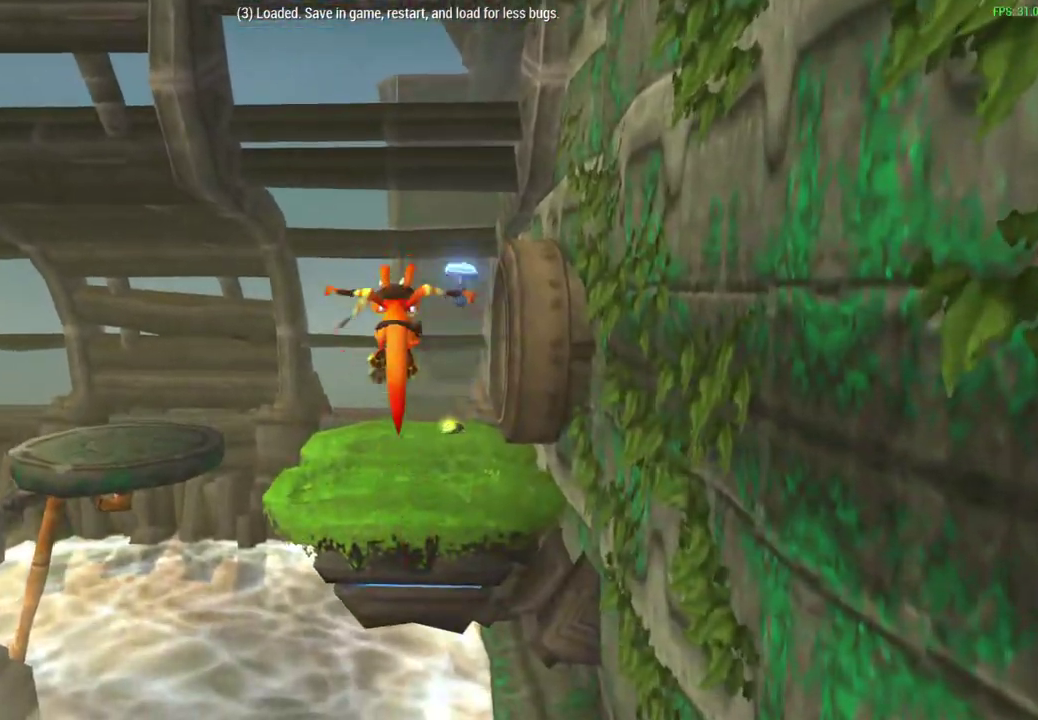
{"dt_ms": 600, "buttons": [], "left_stick": "up", "events": [[233, "CROSS", "down"], [483, "CROSS", "up"]]}
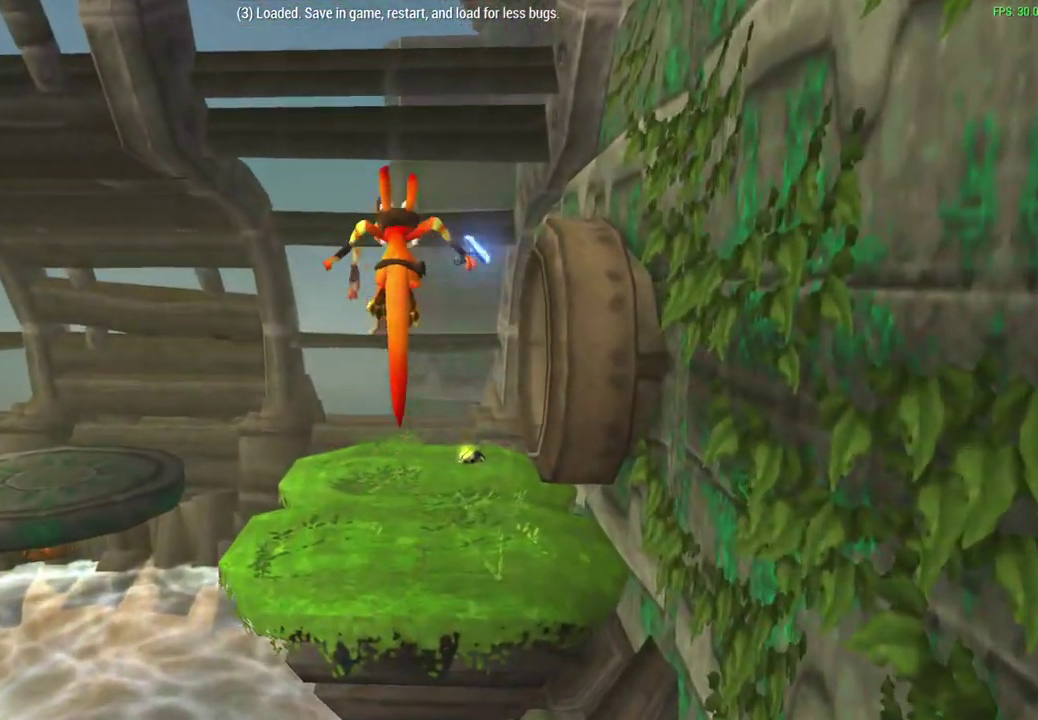
{"dt_ms": 300, "buttons": [], "left_stick": "up", "events": []}
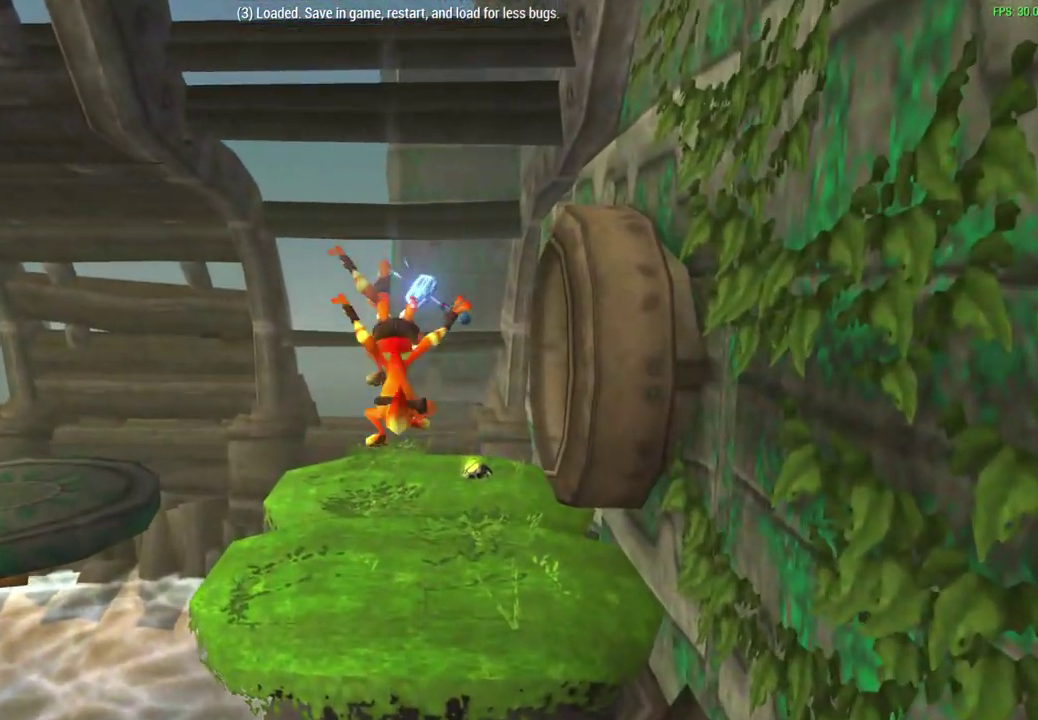
{"dt_ms": 300, "buttons": [], "left_stick": "up", "events": [[17, "SQUARE", "down"], [200, "SQUARE", "up"]]}
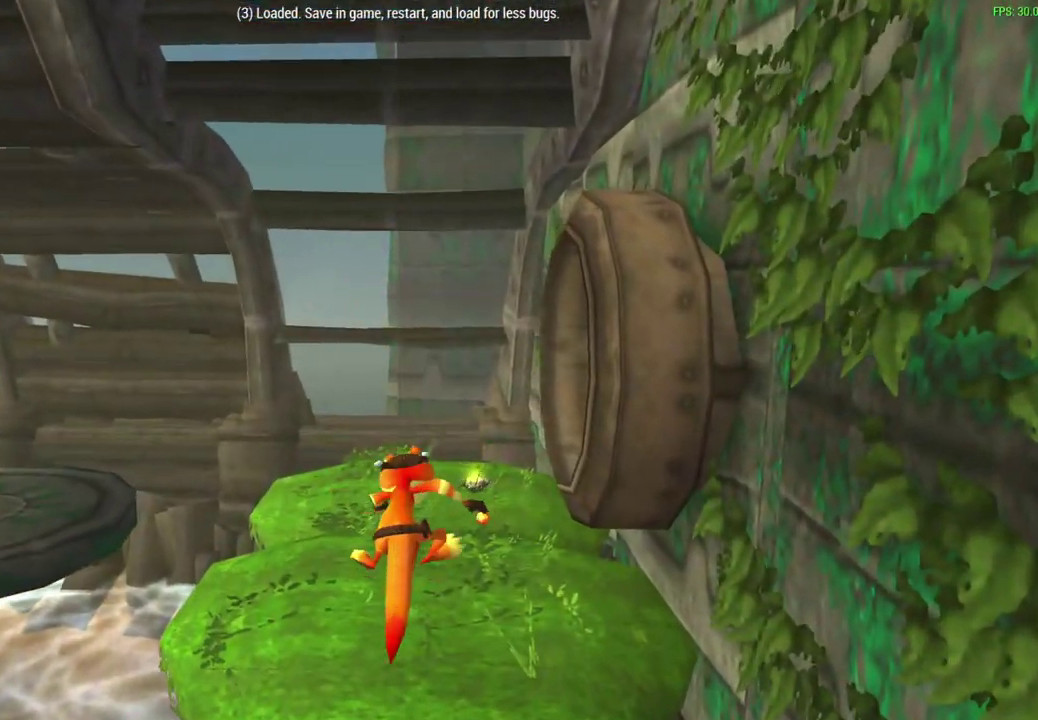
{"dt_ms": 600, "buttons": [], "left_stick": "up", "events": []}
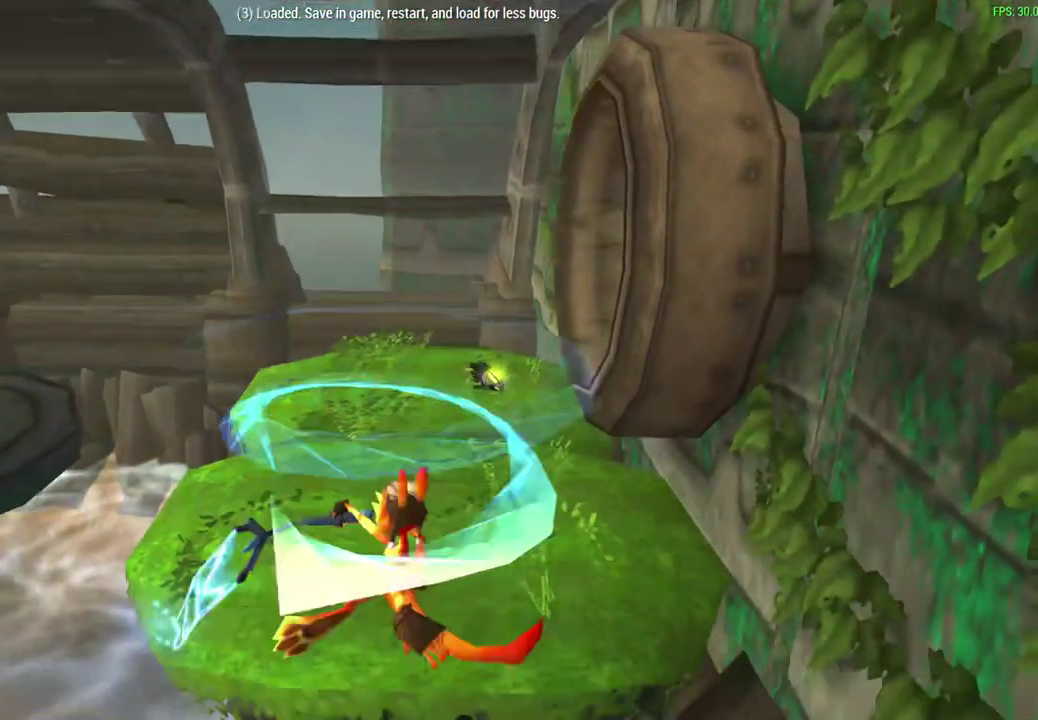
{"dt_ms": 600, "buttons": [], "left_stick": "center", "events": [[567, "left_stick", "center"]]}